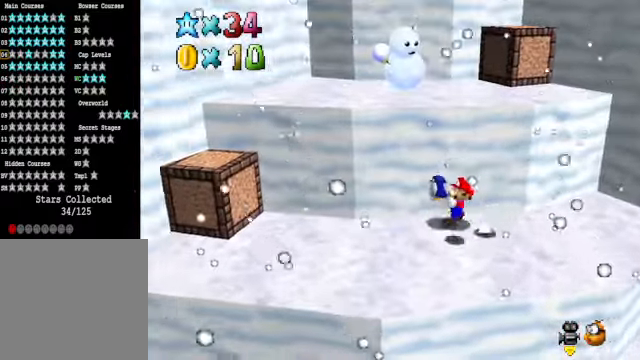
Gameplay with a controller (Xbox layout); each line is a JSON object with the inputs held at the frame after it. "events" lists button and stick changes between this image and that frame as [ms after this image, input, new state], when the widget could be followed in between.
{"buttons": [], "left_stick": "left", "right_stick": "center", "events": [[334, "left_stick", "left"]]}
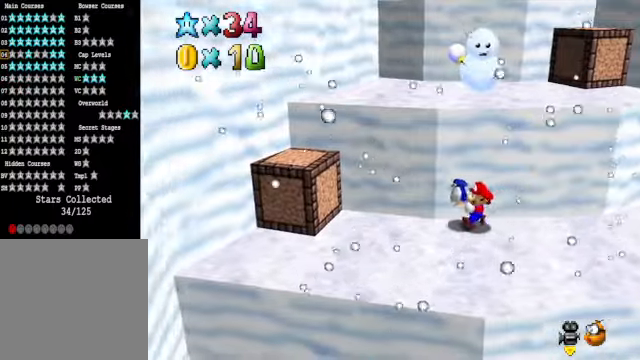
{"buttons": ["A"], "left_stick": "left", "right_stick": "center", "events": [[468, "A", "down"]]}
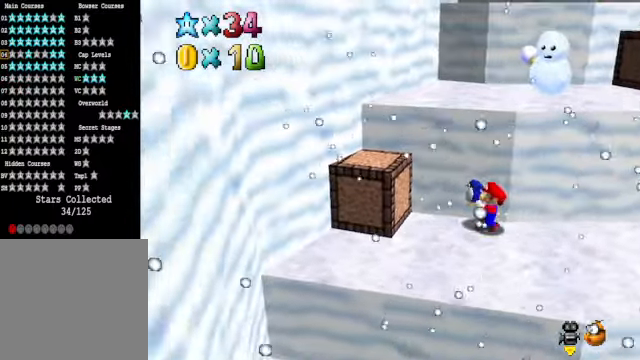
{"buttons": [], "left_stick": "right", "right_stick": "center", "events": [[367, "A", "up"], [434, "left_stick", "right"]]}
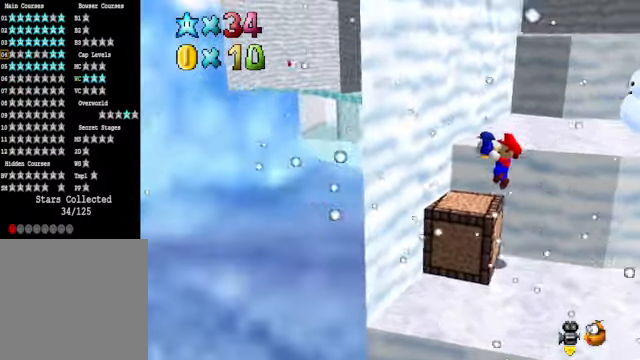
{"buttons": ["A"], "left_stick": "up", "right_stick": "center", "events": [[167, "A", "down"], [200, "left_stick", "up-right"], [467, "left_stick", "up"]]}
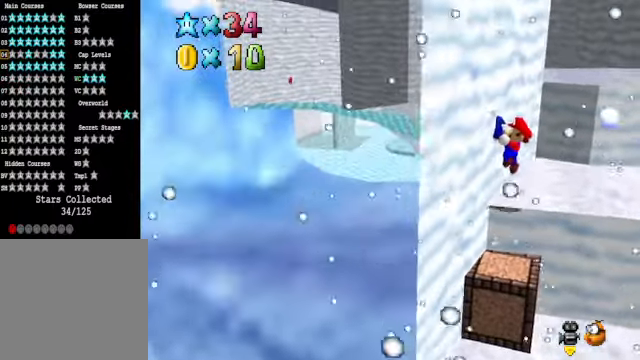
{"buttons": [], "left_stick": "up-right", "right_stick": "center", "events": [[133, "A", "up"], [401, "left_stick", "up-right"]]}
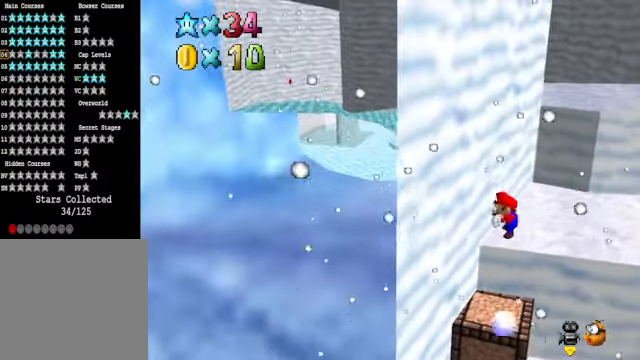
{"buttons": [], "left_stick": "up-right", "right_stick": "center", "events": [[300, "right_stick", "down-right"], [467, "right_stick", "center"]]}
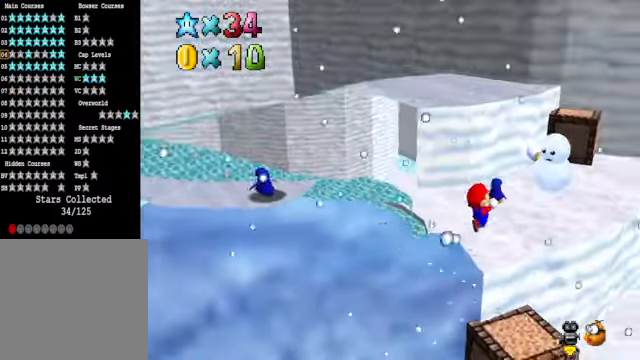
{"buttons": ["A"], "left_stick": "up", "right_stick": "center", "events": [[234, "left_stick", "up"], [434, "A", "down"]]}
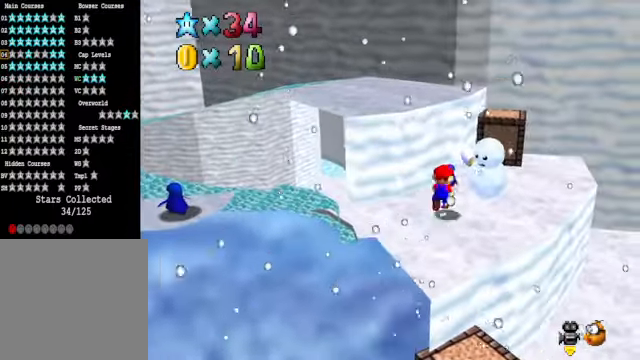
{"buttons": ["A"], "left_stick": "up-right", "right_stick": "center", "events": [[33, "A", "up"], [234, "left_stick", "up-right"], [501, "A", "down"]]}
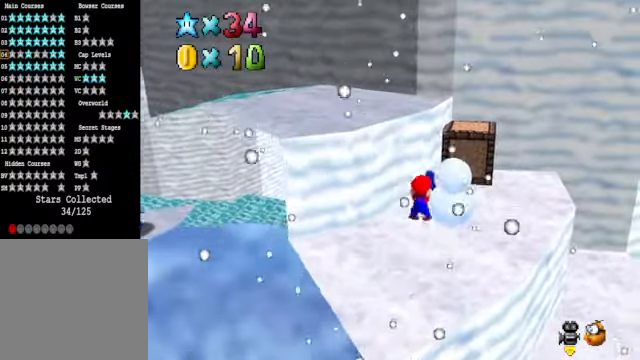
{"buttons": [], "left_stick": "down-right", "right_stick": "center", "events": [[234, "left_stick", "right"], [334, "A", "up"], [334, "left_stick", "down-right"]]}
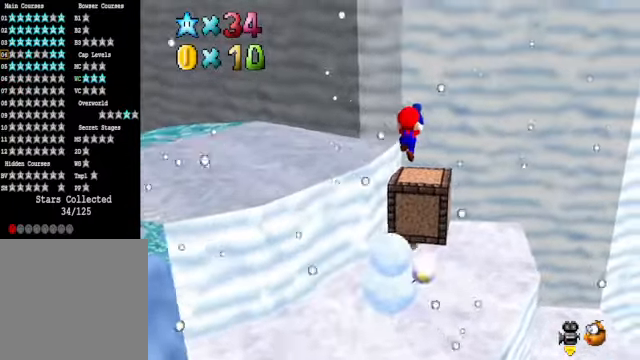
{"buttons": [], "left_stick": "left", "right_stick": "center", "events": [[201, "left_stick", "center"], [401, "left_stick", "left"]]}
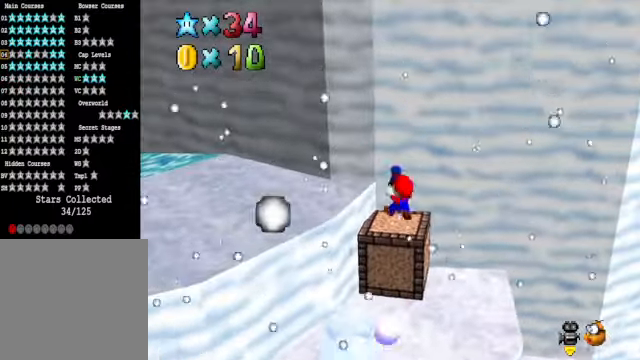
{"buttons": [], "left_stick": "left", "right_stick": "down-left", "events": [[167, "A", "down"], [434, "A", "up"], [501, "right_stick", "down-left"]]}
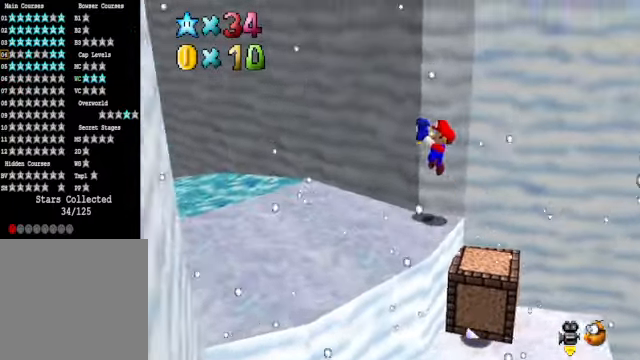
{"buttons": [], "left_stick": "up", "right_stick": "center", "events": [[100, "left_stick", "up-left"], [134, "right_stick", "center"], [300, "right_stick", "down-left"], [434, "right_stick", "center"], [501, "left_stick", "up"]]}
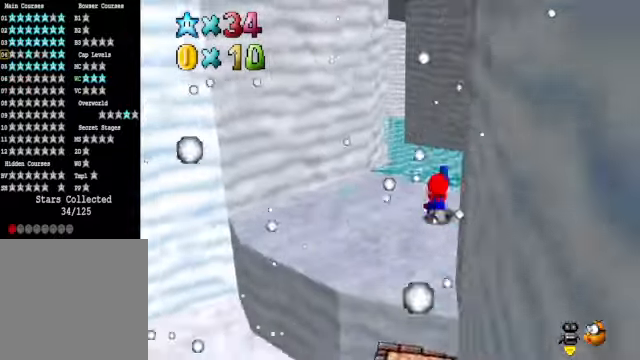
{"buttons": [], "left_stick": "up", "right_stick": "center", "events": [[33, "A", "down"], [133, "A", "up"]]}
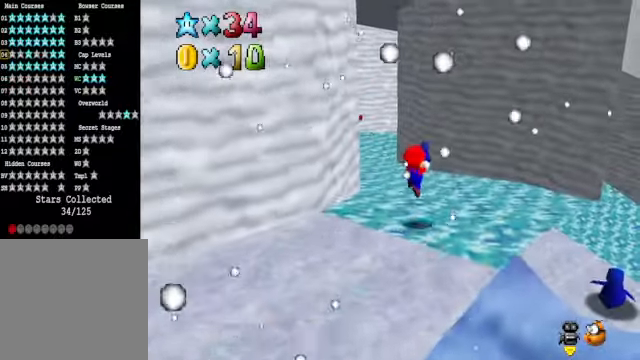
{"buttons": ["A"], "left_stick": "up-left", "right_stick": "center", "events": [[267, "left_stick", "up-left"], [501, "A", "down"]]}
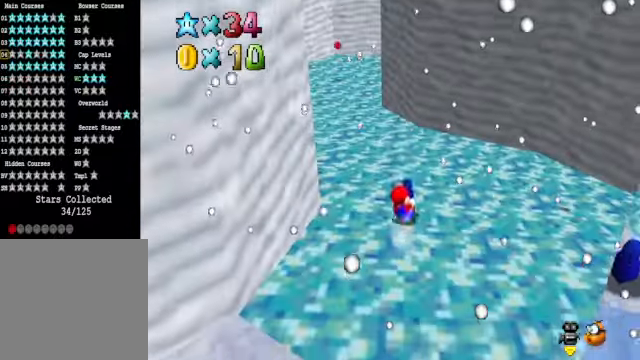
{"buttons": [], "left_stick": "down-left", "right_stick": "center", "events": [[66, "A", "up"], [133, "left_stick", "left"], [233, "left_stick", "down-left"]]}
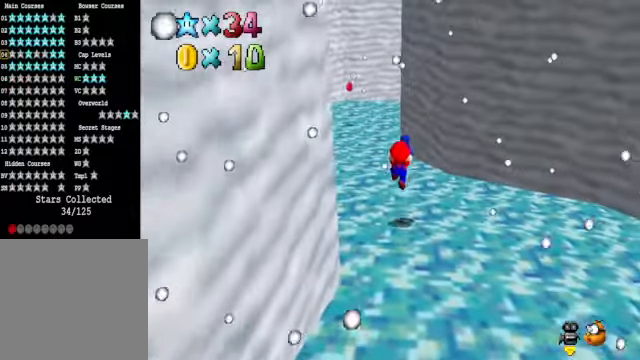
{"buttons": ["A"], "left_stick": "left", "right_stick": "center", "events": [[101, "left_stick", "center"], [435, "A", "down"], [468, "left_stick", "left"]]}
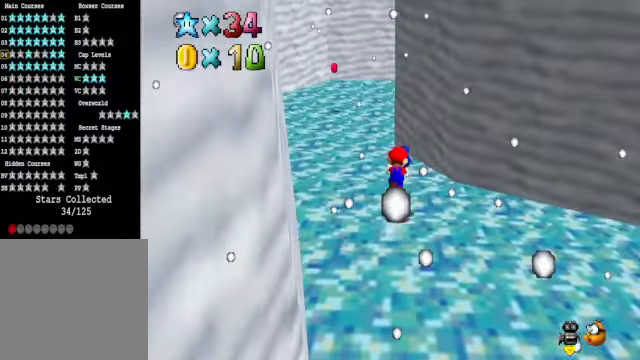
{"buttons": [], "left_stick": "center", "right_stick": "center", "events": [[34, "A", "up"], [167, "right_stick", "down-right"], [334, "right_stick", "center"], [501, "left_stick", "center"]]}
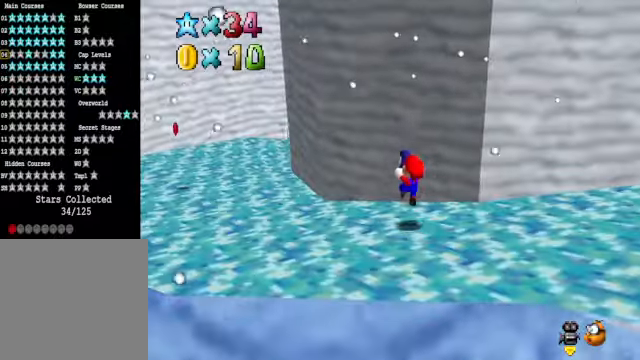
{"buttons": [], "left_stick": "left", "right_stick": "center", "events": [[301, "left_stick", "left"], [334, "A", "down"], [435, "A", "up"]]}
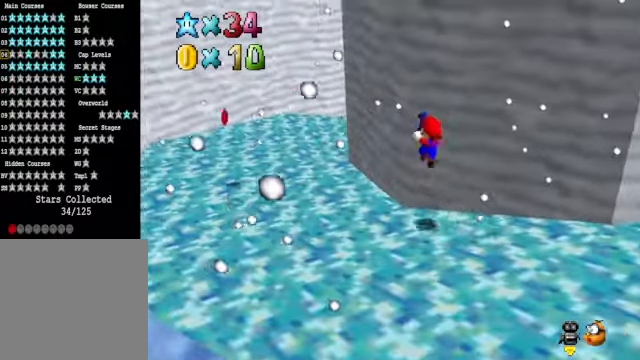
{"buttons": [], "left_stick": "center", "right_stick": "center", "events": [[201, "left_stick", "center"], [234, "right_stick", "down-right"], [368, "right_stick", "center"]]}
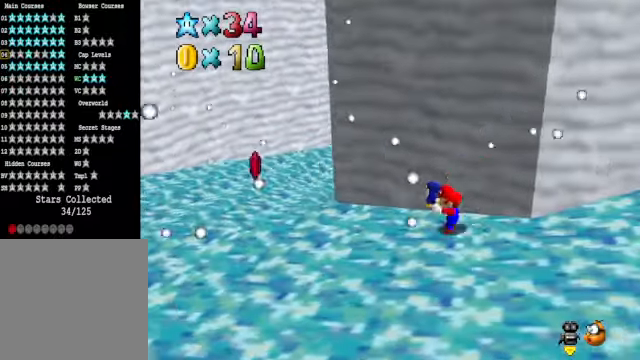
{"buttons": ["A"], "left_stick": "down-left", "right_stick": "center", "events": [[101, "left_stick", "up-right"], [201, "left_stick", "up"], [301, "A", "down"], [368, "left_stick", "center"], [468, "left_stick", "down-left"]]}
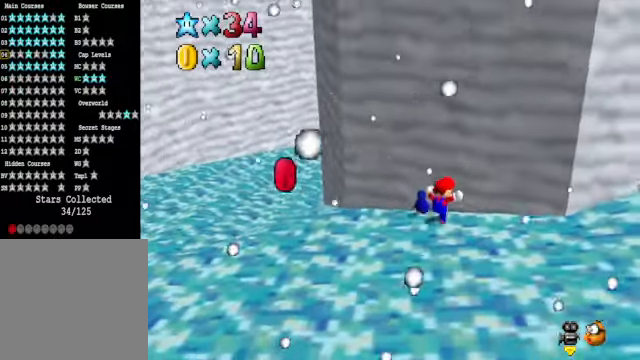
{"buttons": [], "left_stick": "center", "right_stick": "center", "events": [[234, "A", "up"], [301, "left_stick", "center"]]}
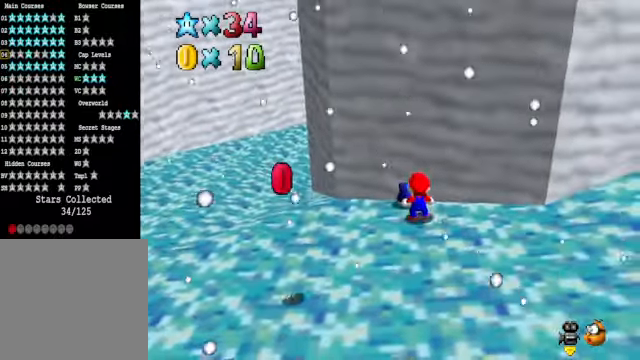
{"buttons": [], "left_stick": "center", "right_stick": "center", "events": [[100, "left_stick", "up-left"], [434, "X", "down"], [501, "X", "up"], [501, "left_stick", "center"]]}
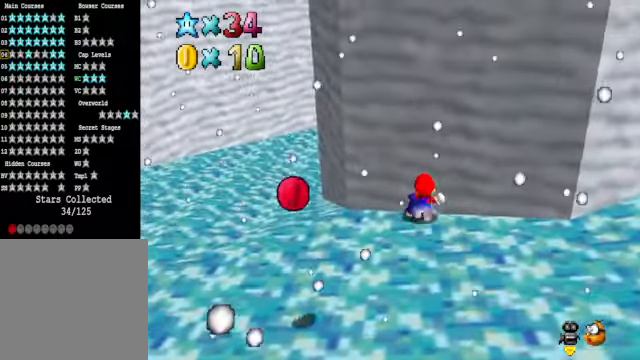
{"buttons": [], "left_stick": "left", "right_stick": "center", "events": [[435, "left_stick", "left"]]}
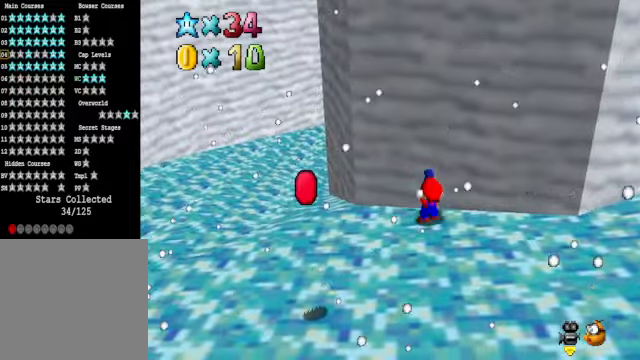
{"buttons": [], "left_stick": "center", "right_stick": "down-right", "events": [[66, "A", "down"], [200, "A", "up"], [233, "left_stick", "center"], [501, "right_stick", "down-right"]]}
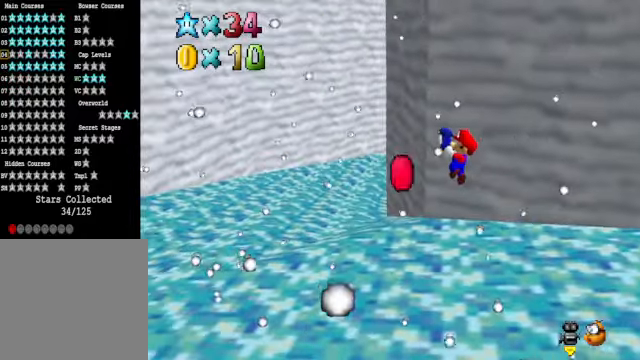
{"buttons": [], "left_stick": "up-left", "right_stick": "center", "events": [[167, "left_stick", "left"], [167, "right_stick", "center"], [267, "left_stick", "up-left"]]}
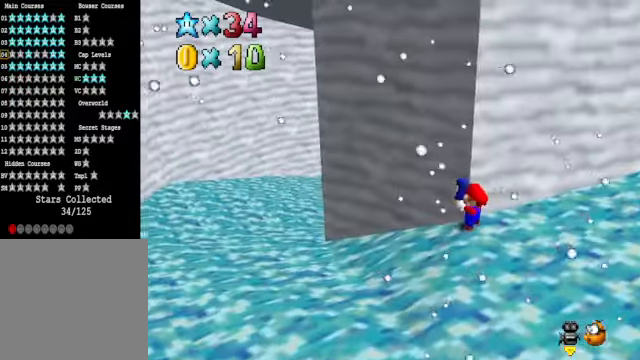
{"buttons": ["A"], "left_stick": "center", "right_stick": "center", "events": [[66, "left_stick", "center"], [133, "A", "down"], [200, "A", "up"], [400, "left_stick", "left"], [434, "A", "down"], [500, "left_stick", "center"]]}
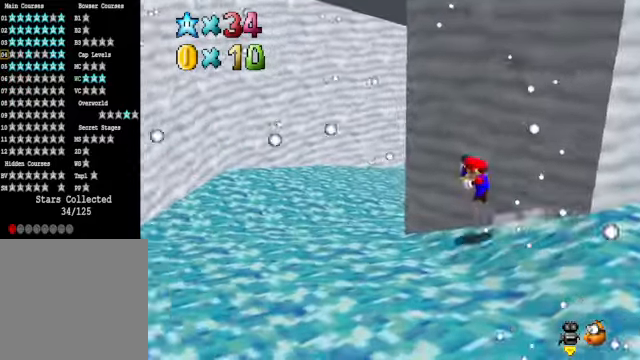
{"buttons": [], "left_stick": "center", "right_stick": "center", "events": [[67, "A", "up"], [67, "left_stick", "right"], [234, "left_stick", "up-right"], [301, "right_stick", "down-right"], [368, "left_stick", "center"], [435, "right_stick", "center"]]}
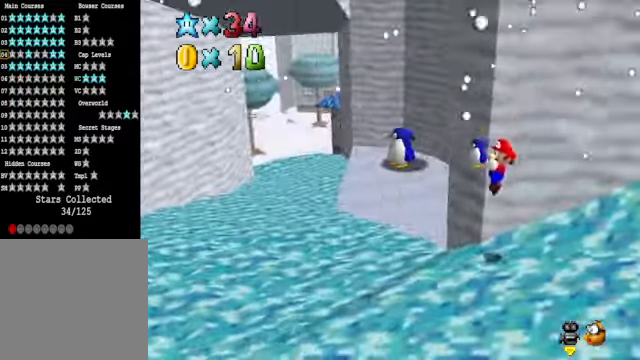
{"buttons": [], "left_stick": "up", "right_stick": "center", "events": [[101, "left_stick", "up"]]}